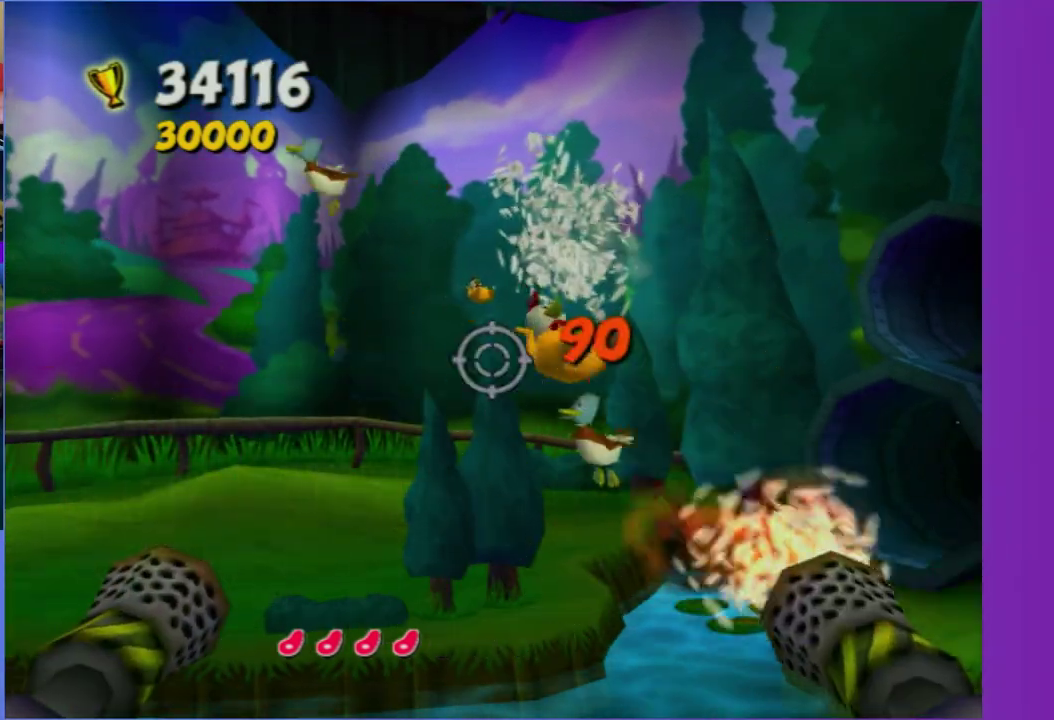
Gameplay with a controller (Xbox layout); each line is a JSON object with the inputs held at the frame after it. "events" lists button and stick changes between this image and that frame as [ms after this image, input, new state], when the widget could be followed in between. Not read: L3 R3.
{"buttons": ["A"], "left_stick": "center", "right_stick": "center", "events": [[33, "A", "down"], [117, "A", "up"], [200, "A", "down"], [283, "A", "up"], [383, "A", "down"]]}
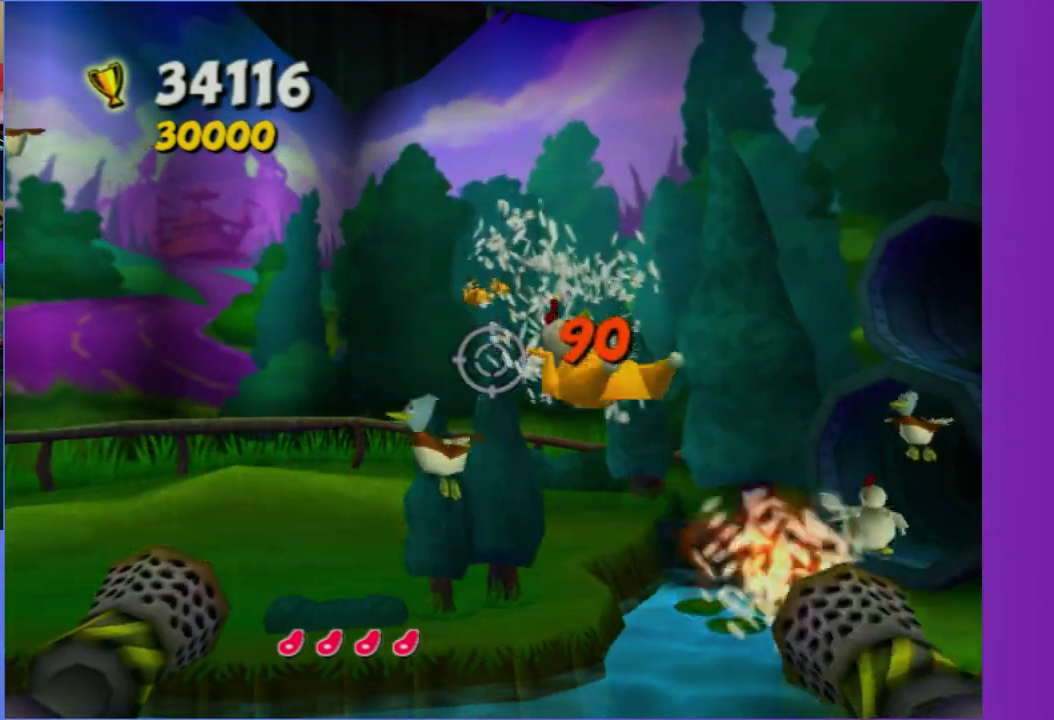
{"buttons": [], "left_stick": "center", "right_stick": "center", "events": [[17, "A", "up"], [83, "A", "down"], [150, "A", "up"], [233, "A", "down"], [350, "A", "up"], [417, "A", "down"], [483, "A", "up"]]}
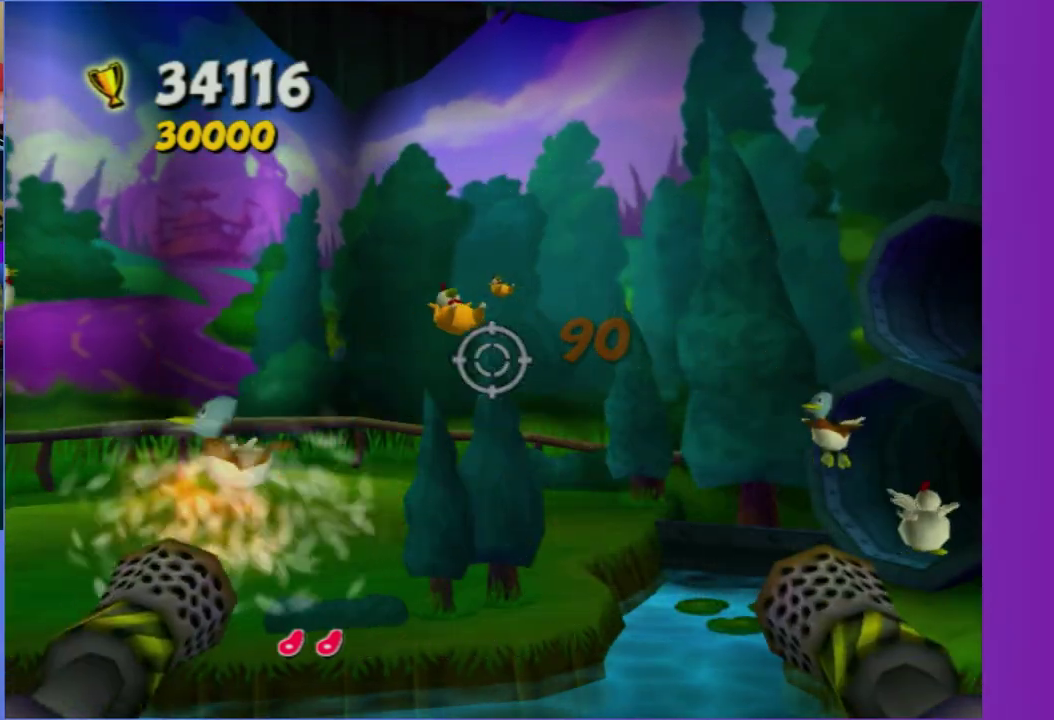
{"buttons": [], "left_stick": "center", "right_stick": "center", "events": [[100, "A", "down"], [317, "A", "up"], [400, "A", "down"], [483, "A", "up"]]}
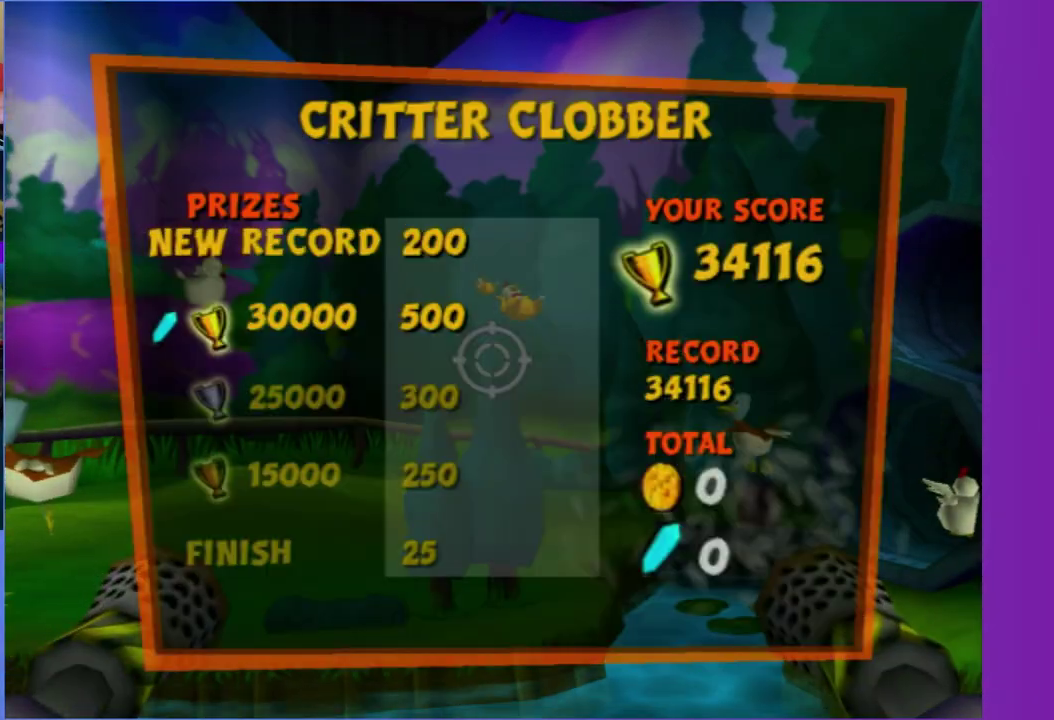
{"buttons": ["A"], "left_stick": "center", "right_stick": "center", "events": [[83, "A", "down"], [167, "A", "up"], [250, "A", "down"], [333, "A", "up"], [417, "A", "down"]]}
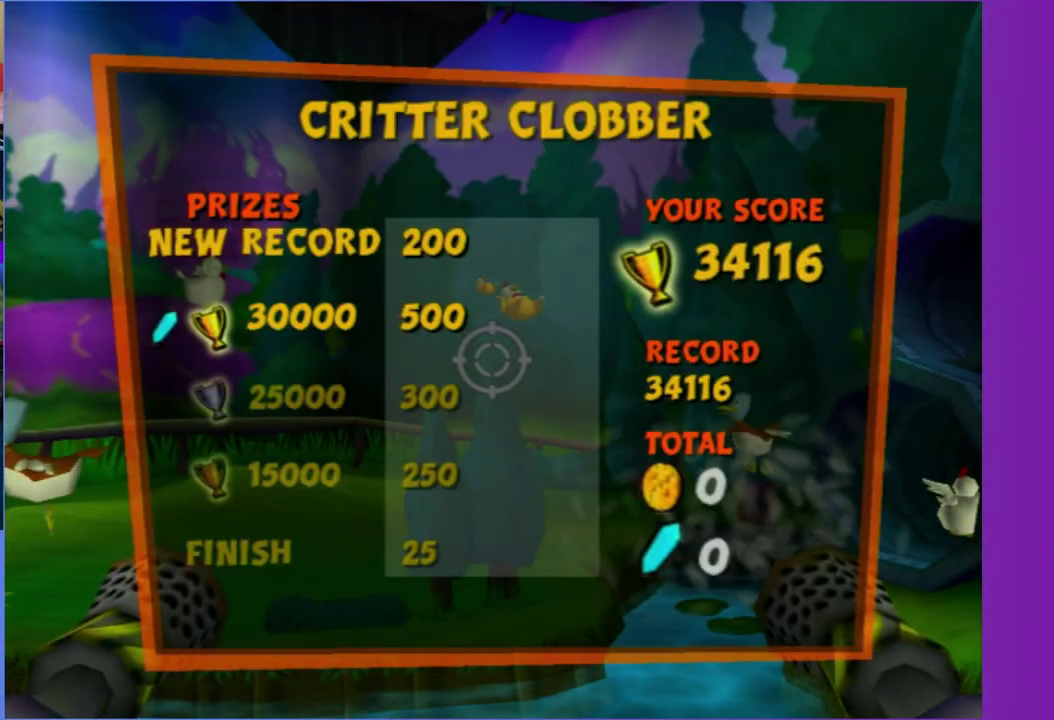
{"buttons": ["A"], "left_stick": "center", "right_stick": "center", "events": [[17, "A", "up"], [117, "A", "down"], [200, "A", "up"], [283, "A", "down"], [367, "A", "up"], [450, "A", "down"]]}
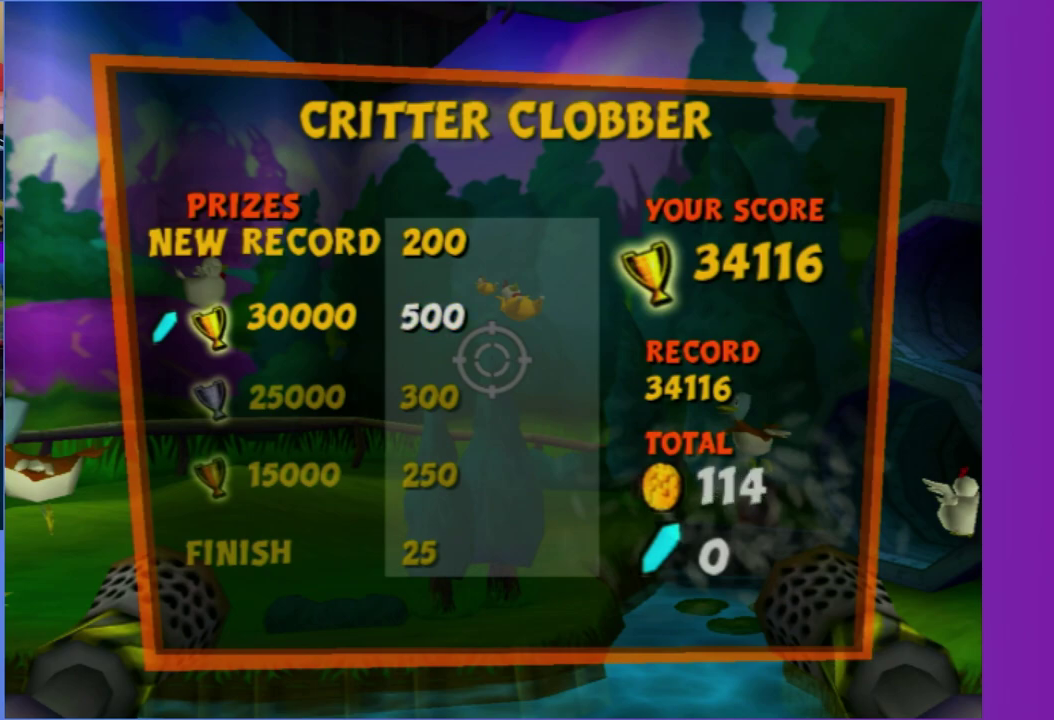
{"buttons": ["A"], "left_stick": "center", "right_stick": "center", "events": [[33, "A", "up"], [133, "A", "down"], [200, "A", "up"], [317, "A", "down"], [417, "A", "up"], [500, "A", "down"]]}
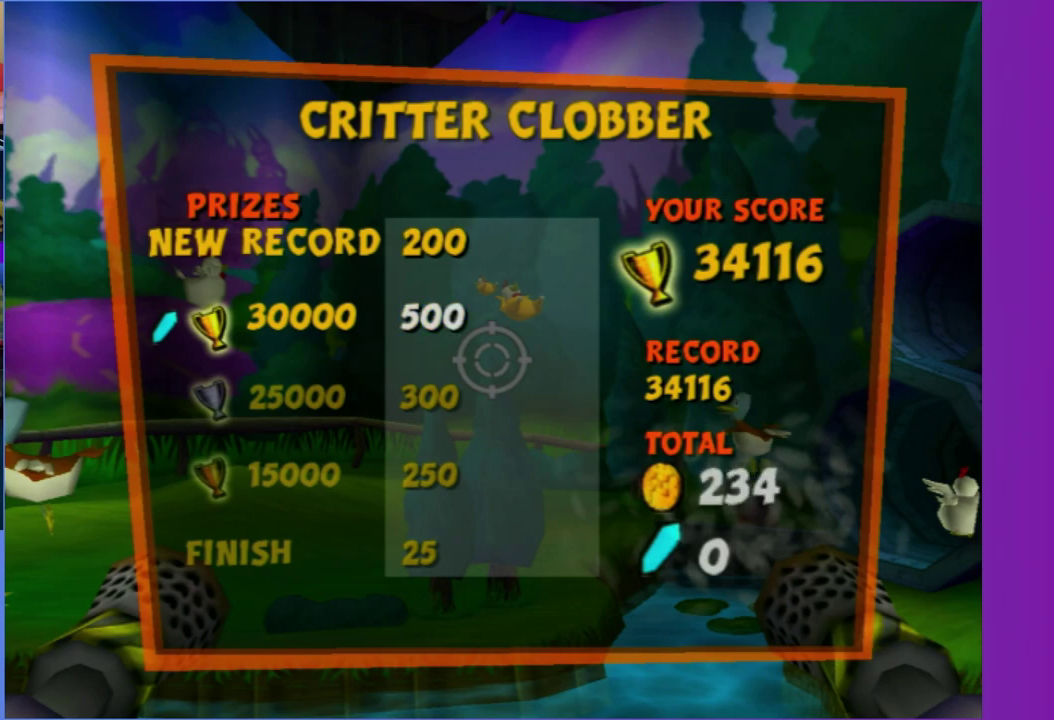
{"buttons": [], "left_stick": "center", "right_stick": "center", "events": [[83, "A", "up"], [200, "A", "down"], [250, "A", "up"], [333, "A", "down"], [433, "A", "up"]]}
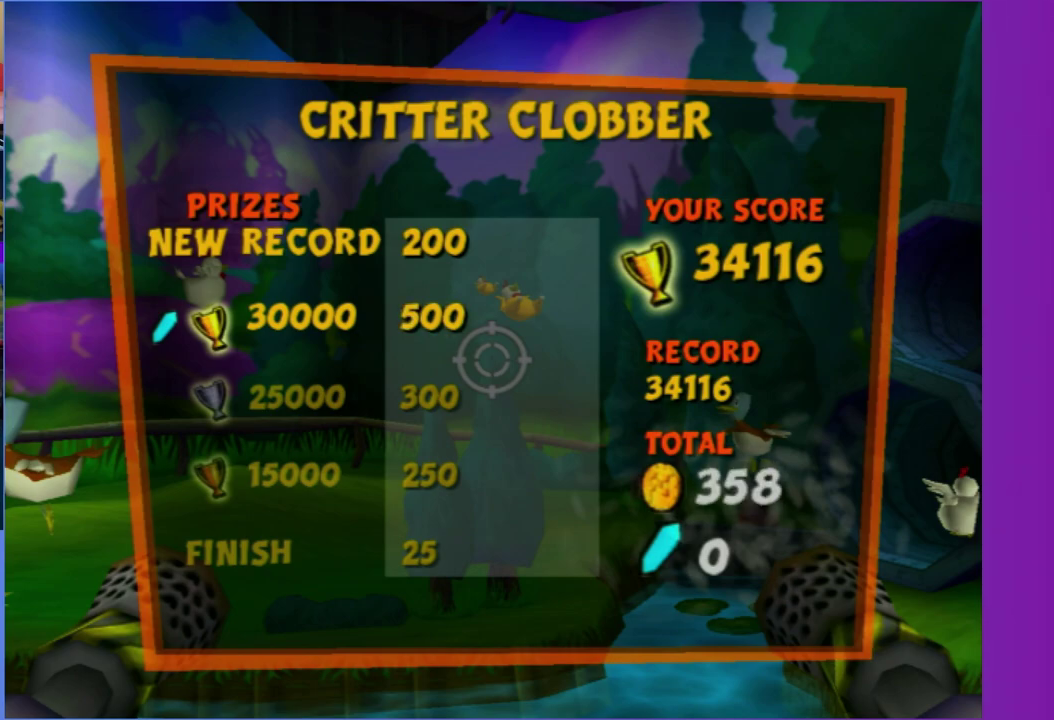
{"buttons": [], "left_stick": "center", "right_stick": "center", "events": [[33, "A", "down"], [117, "A", "up"], [200, "A", "down"], [317, "A", "up"]]}
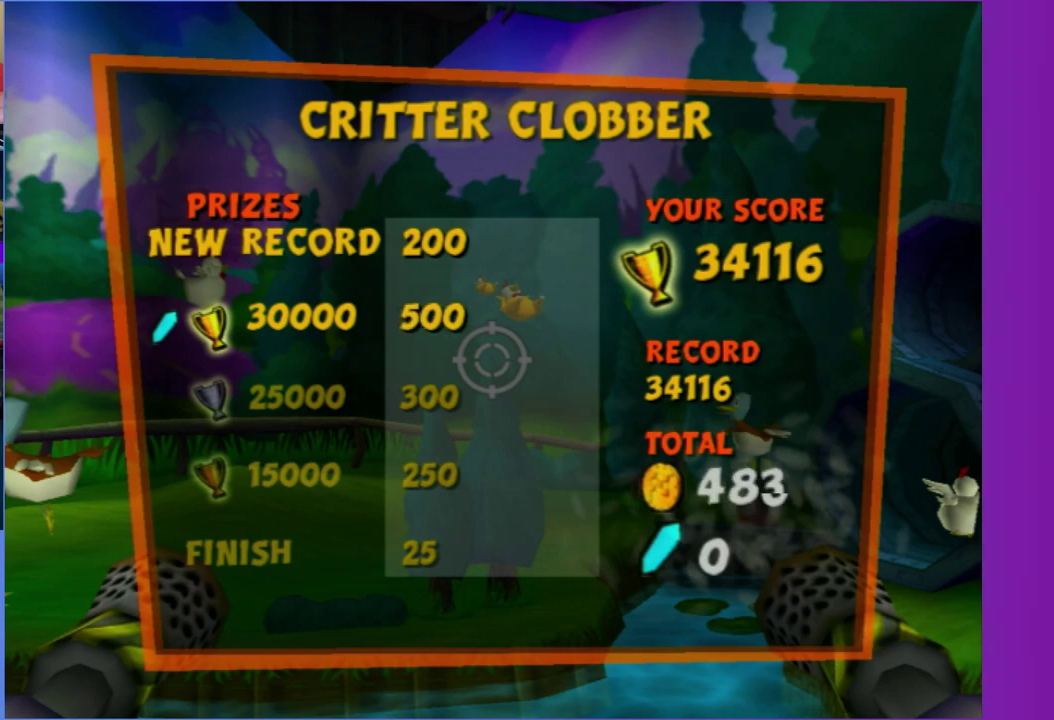
{"buttons": [], "left_stick": "center", "right_stick": "center", "events": [[283, "A", "down"], [383, "A", "up"]]}
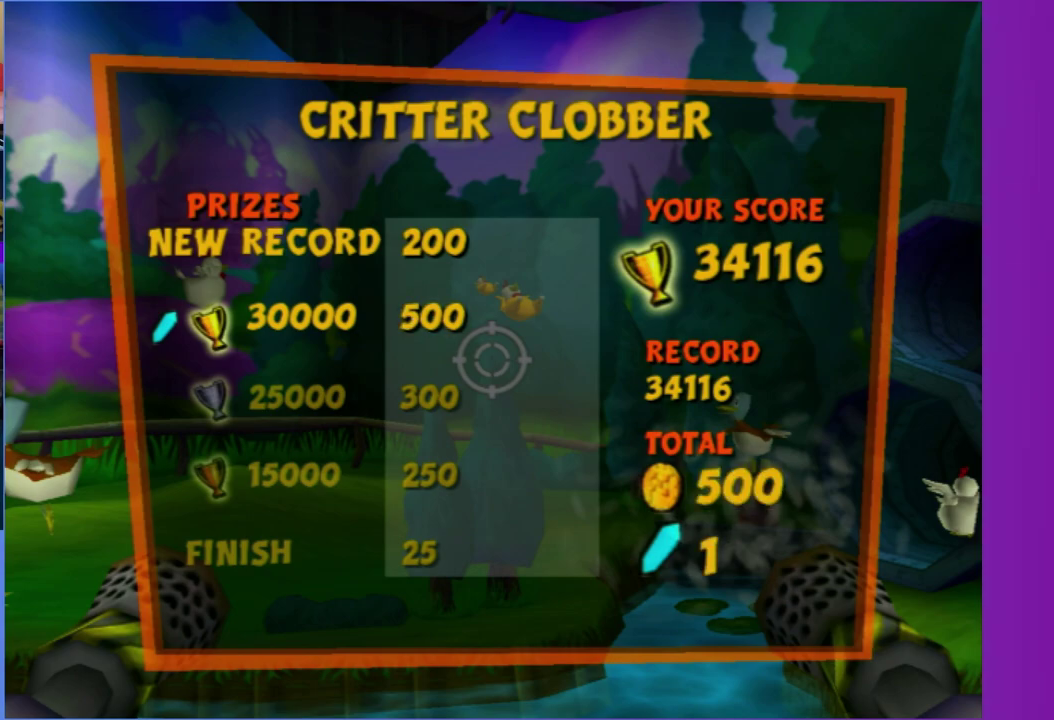
{"buttons": ["A"], "left_stick": "center", "right_stick": "center", "events": [[17, "A", "down"], [133, "A", "up"], [250, "A", "down"], [367, "A", "up"], [450, "A", "down"]]}
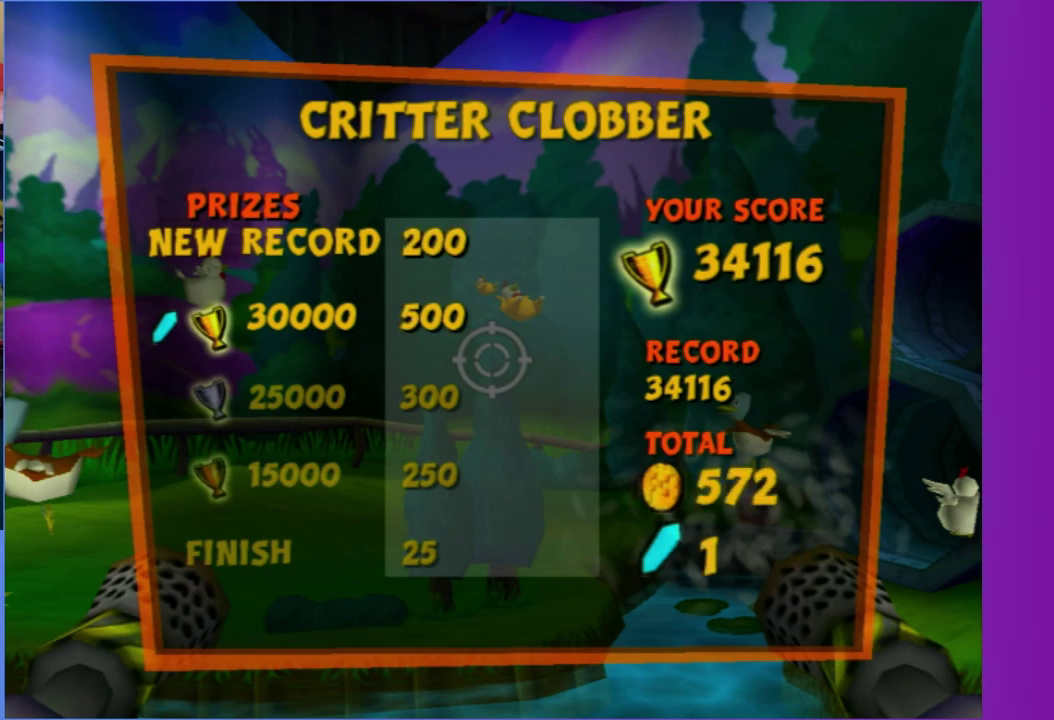
{"buttons": [], "left_stick": "center", "right_stick": "center", "events": [[67, "A", "up"], [167, "A", "down"], [250, "A", "up"], [367, "A", "down"], [483, "A", "up"]]}
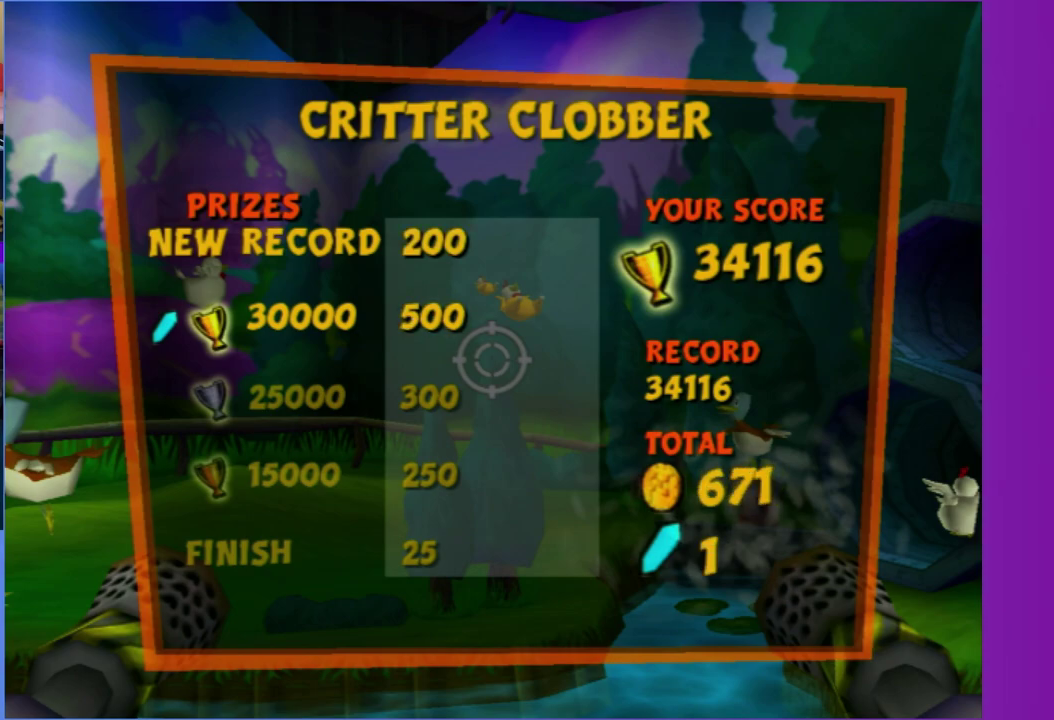
{"buttons": ["A"], "left_stick": "center", "right_stick": "center", "events": [[83, "A", "down"], [167, "A", "up"], [250, "A", "down"], [367, "A", "up"], [500, "A", "down"]]}
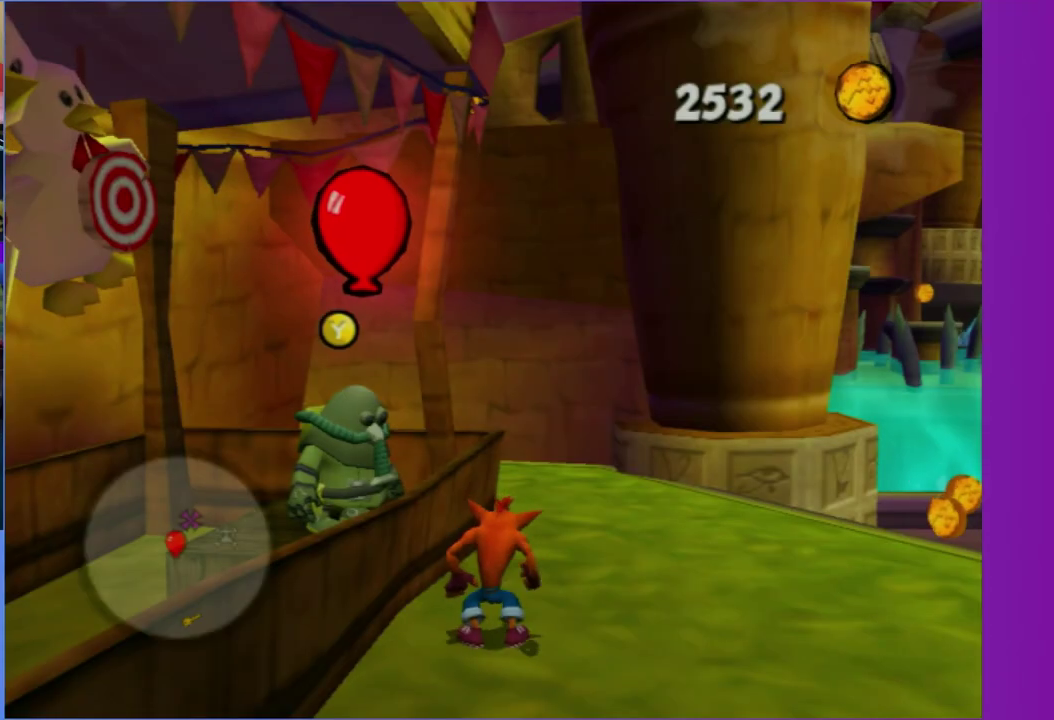
{"buttons": [], "left_stick": "down", "right_stick": "right", "events": [[83, "A", "up"], [100, "left_stick", "down-left"], [167, "left_stick", "down"], [367, "right_stick", "right"]]}
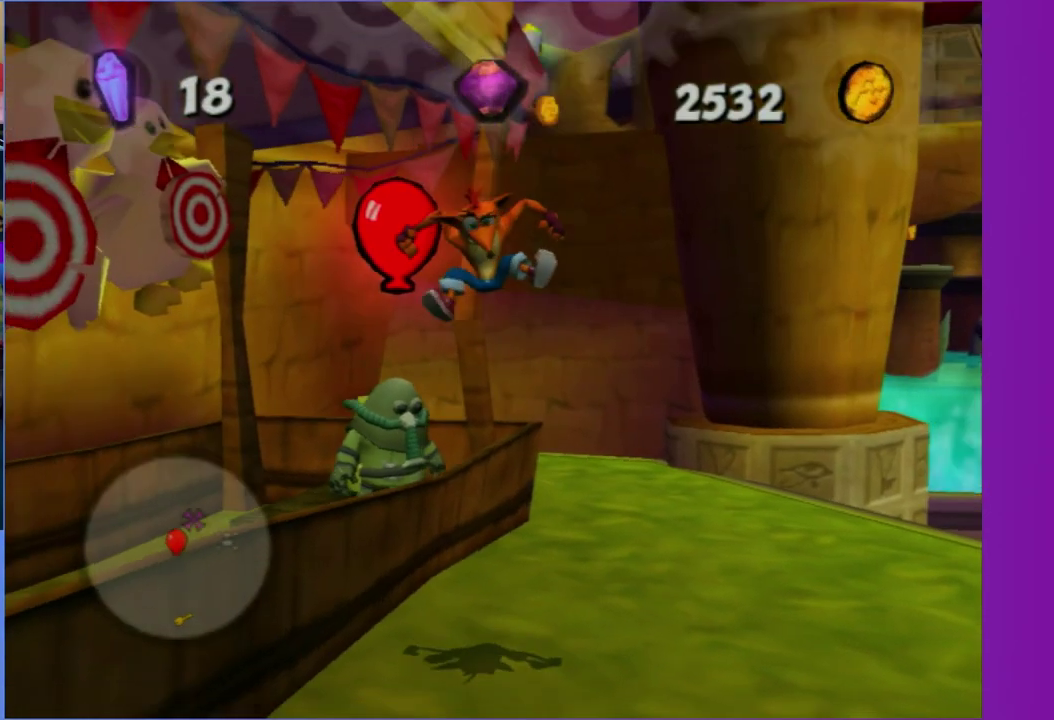
{"buttons": ["A"], "left_stick": "down-left", "right_stick": "right", "events": [[300, "left_stick", "down-left"], [483, "A", "down"]]}
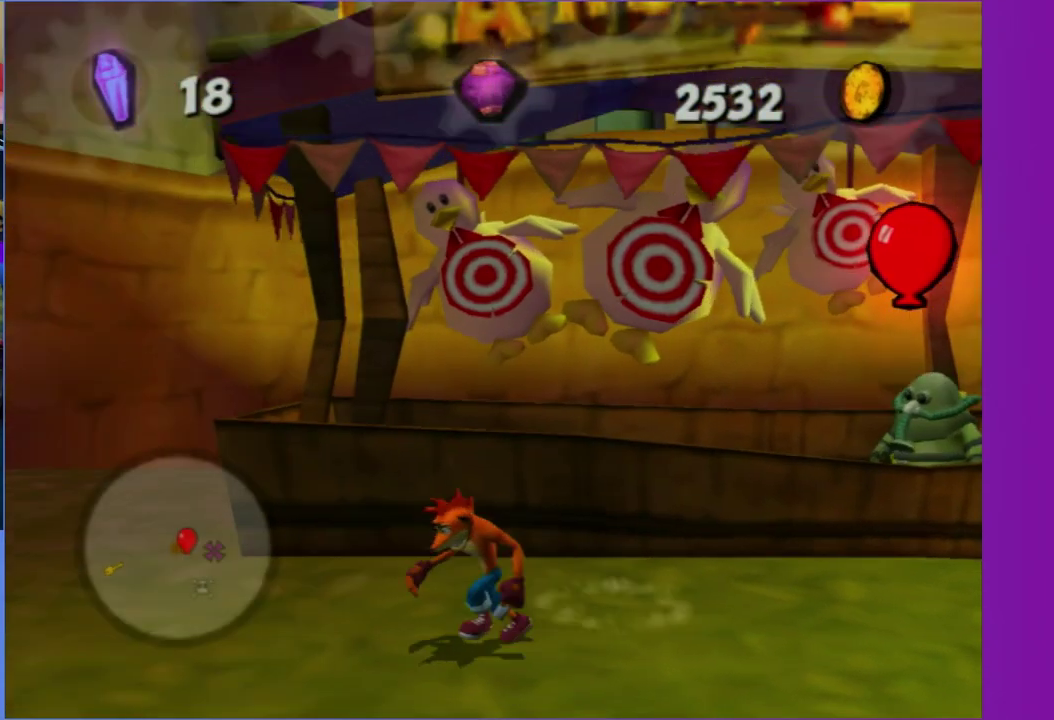
{"buttons": [], "left_stick": "up-left", "right_stick": "center", "events": [[33, "left_stick", "left"], [133, "A", "up"], [300, "left_stick", "up-left"], [367, "right_stick", "center"]]}
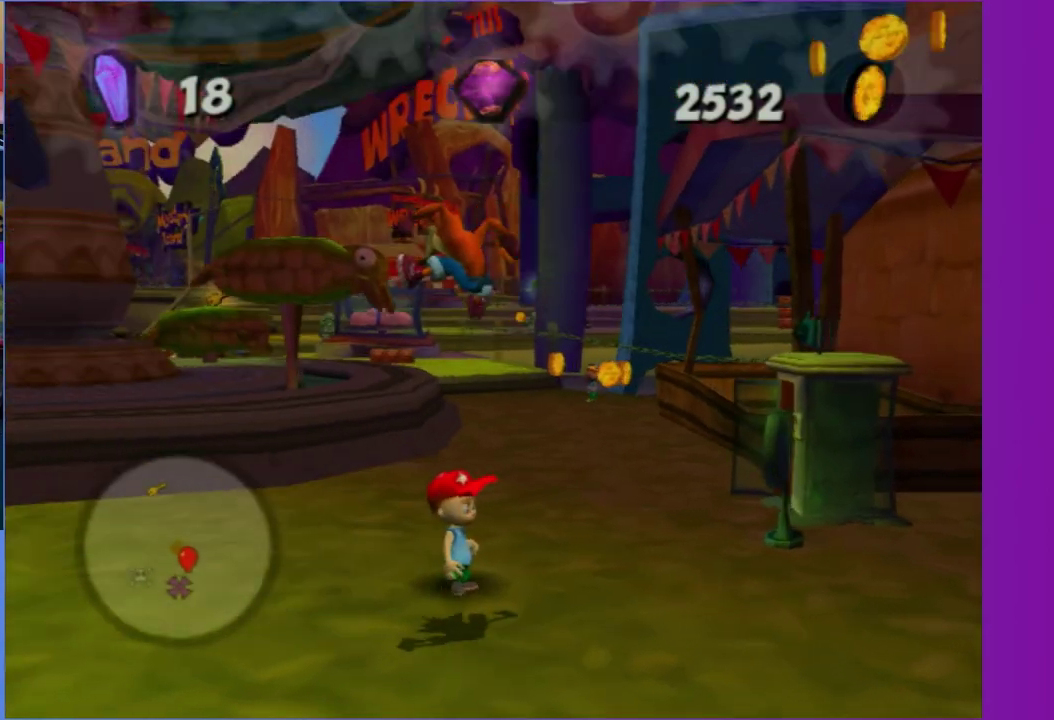
{"buttons": [], "left_stick": "up", "right_stick": "left", "events": [[50, "left_stick", "up"], [217, "right_stick", "left"]]}
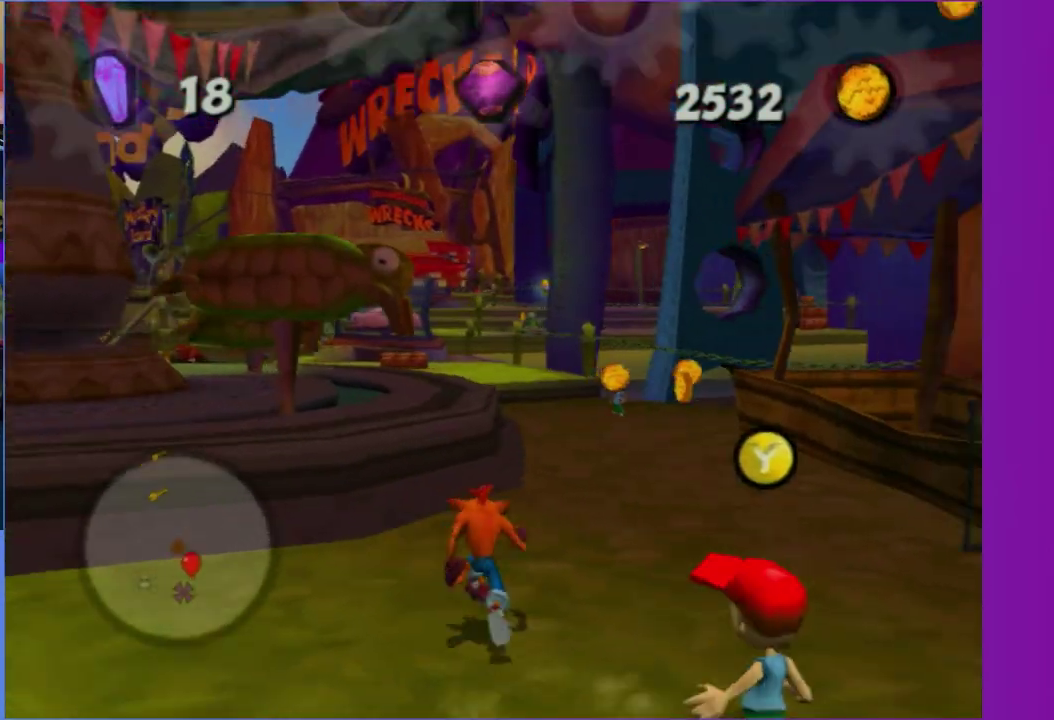
{"buttons": [], "left_stick": "up", "right_stick": "center", "events": [[83, "left_stick", "up-left"], [83, "right_stick", "center"], [217, "A", "down"], [333, "A", "up"], [383, "left_stick", "up"]]}
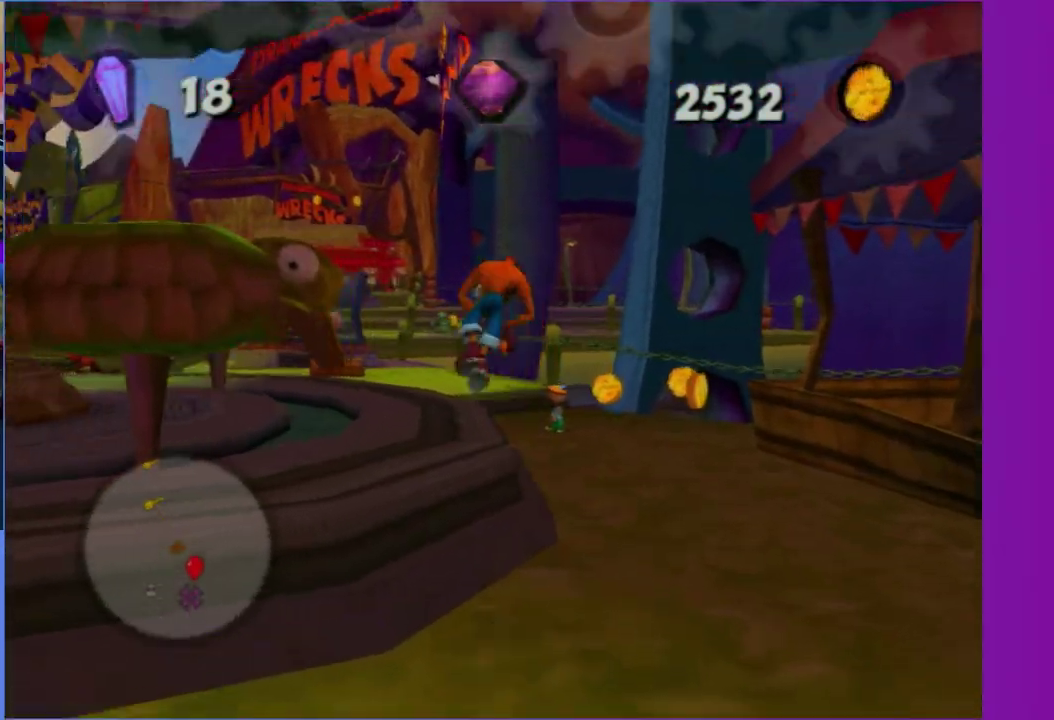
{"buttons": [], "left_stick": "up-left", "right_stick": "center", "events": [[17, "right_stick", "left"], [133, "left_stick", "up-left"], [283, "right_stick", "center"]]}
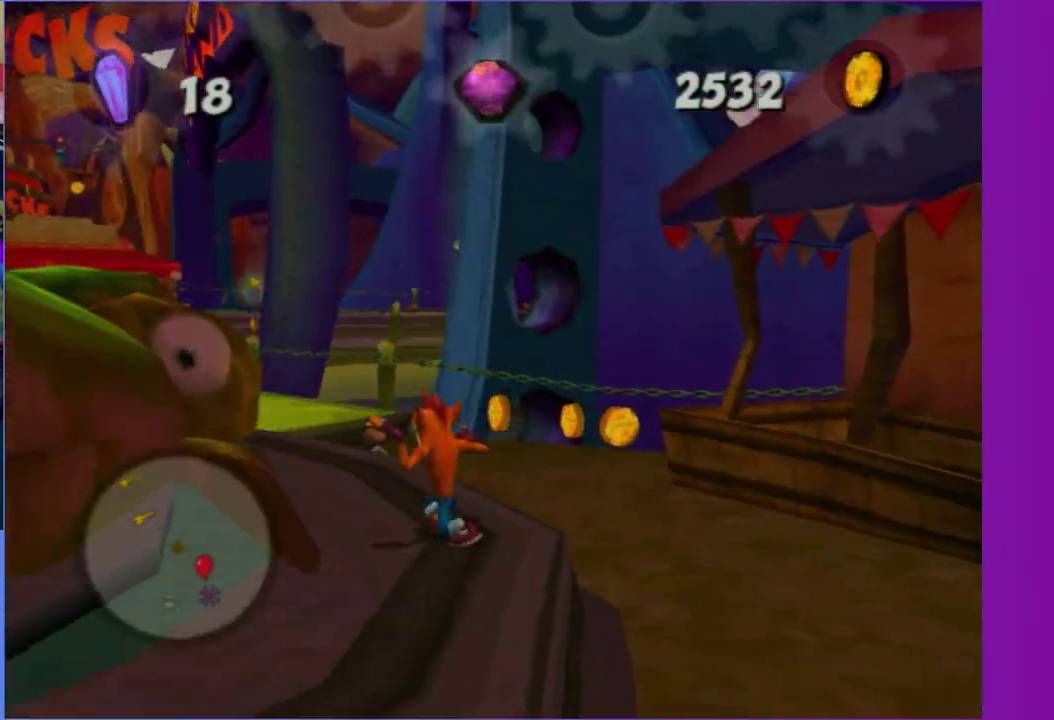
{"buttons": [], "left_stick": "up", "right_stick": "left", "events": [[67, "A", "down"], [67, "left_stick", "left"], [133, "left_stick", "up-left"], [167, "A", "up"], [300, "A", "down"], [350, "left_stick", "up"], [417, "A", "up"], [417, "right_stick", "left"]]}
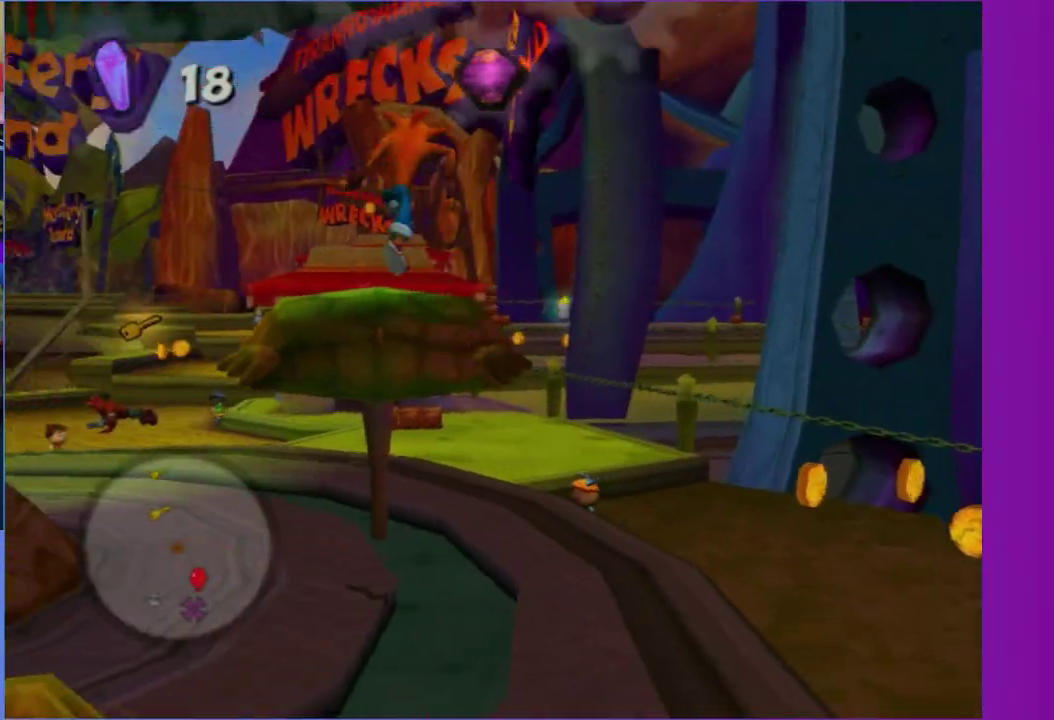
{"buttons": ["A"], "left_stick": "right", "right_stick": "left", "events": [[217, "left_stick", "up-right"], [317, "left_stick", "right"], [450, "A", "down"]]}
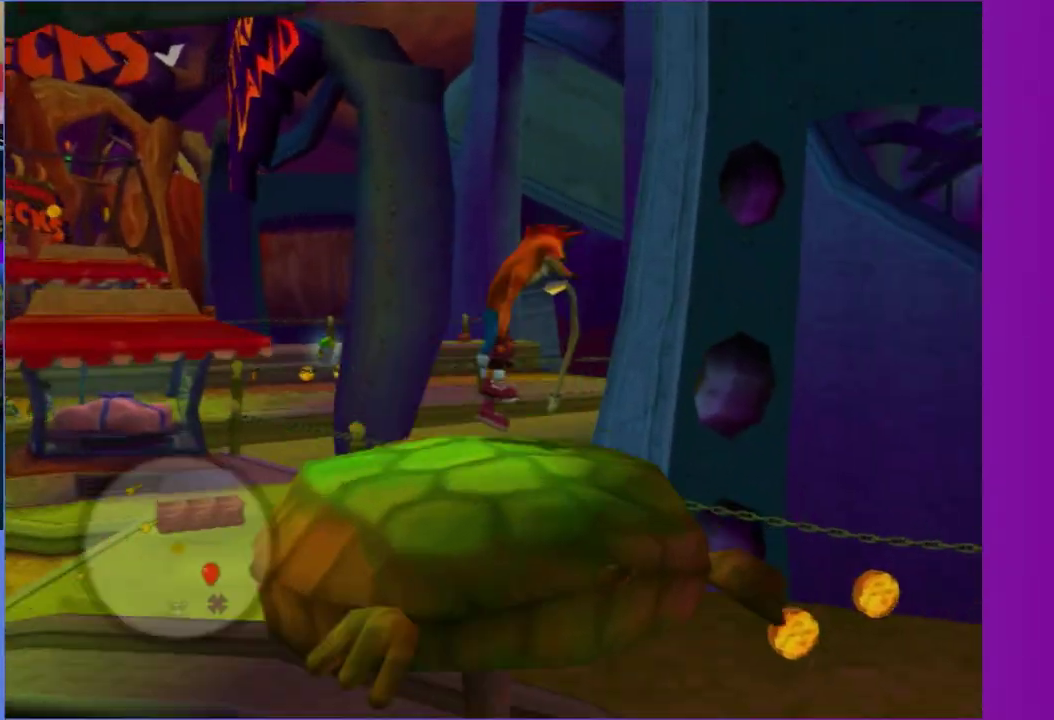
{"buttons": ["A"], "left_stick": "up", "right_stick": "center", "events": [[17, "right_stick", "up-left"], [33, "left_stick", "up-right"], [100, "right_stick", "center"], [117, "A", "up"], [433, "A", "down"], [467, "left_stick", "up"]]}
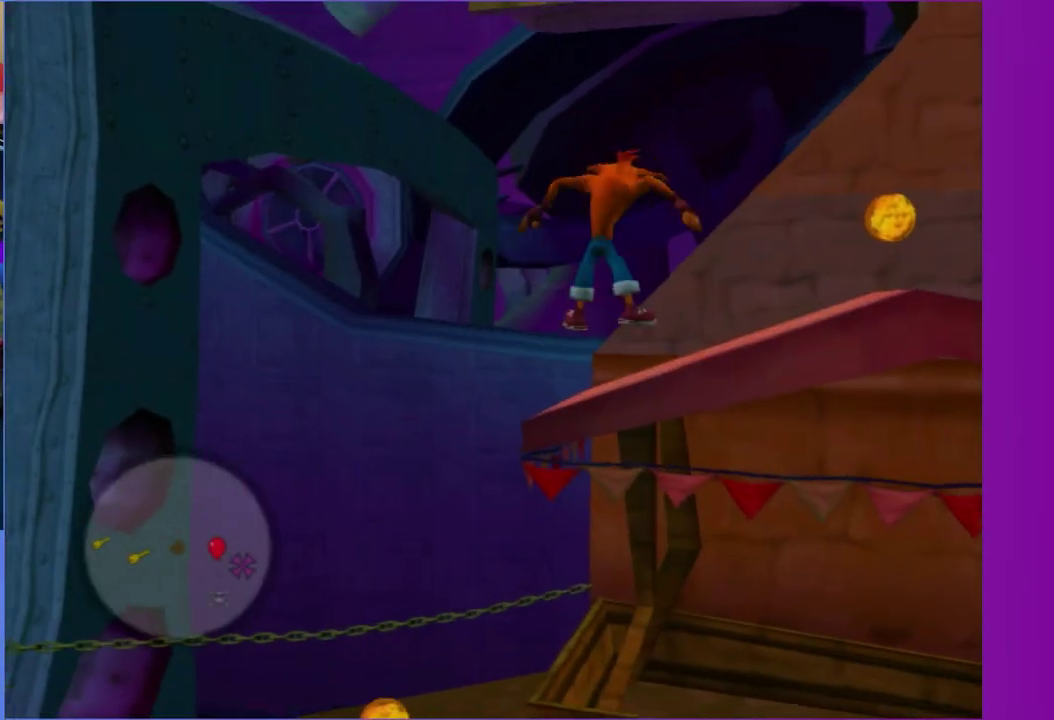
{"buttons": [], "left_stick": "up-right", "right_stick": "left", "events": [[133, "A", "up"], [283, "X", "down"], [400, "X", "up"], [467, "right_stick", "left"], [500, "left_stick", "up-right"]]}
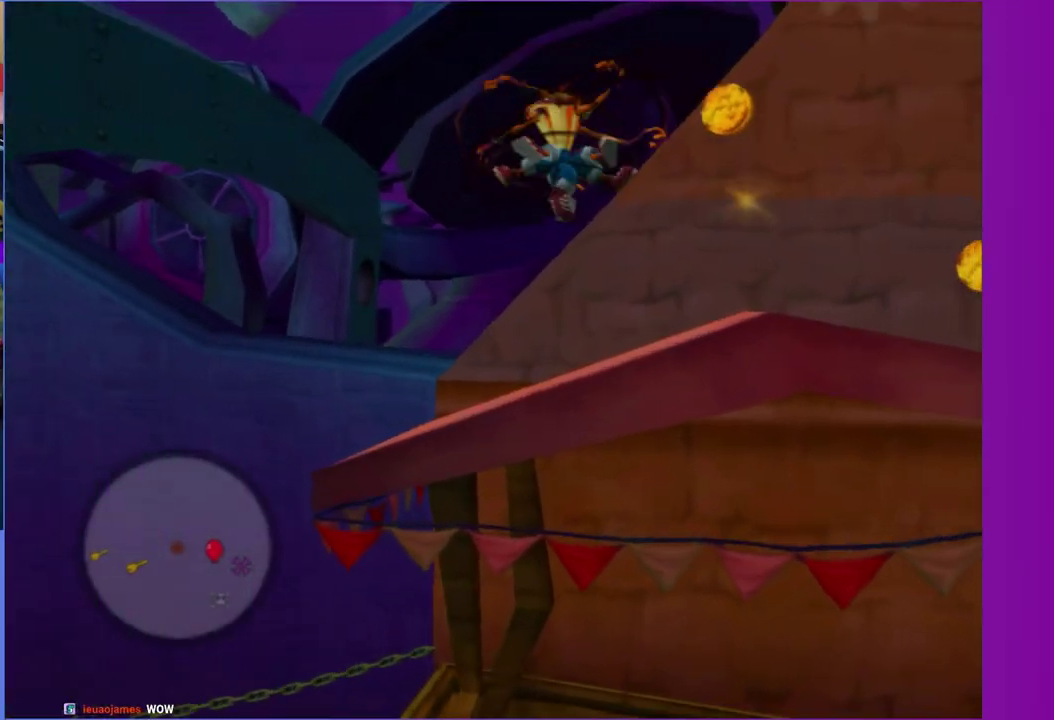
{"buttons": [], "left_stick": "up-right", "right_stick": "center", "events": [[50, "left_stick", "right"], [467, "right_stick", "center"], [483, "left_stick", "up-right"]]}
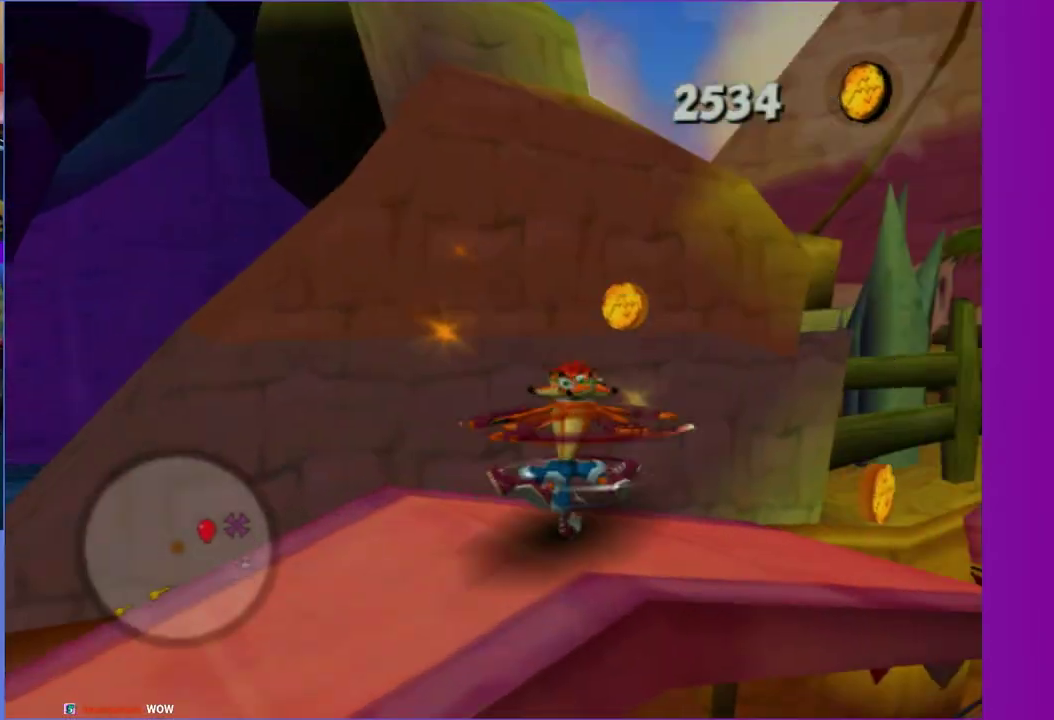
{"buttons": [], "left_stick": "up", "right_stick": "center", "events": [[300, "A", "down"], [450, "left_stick", "up"], [467, "A", "up"]]}
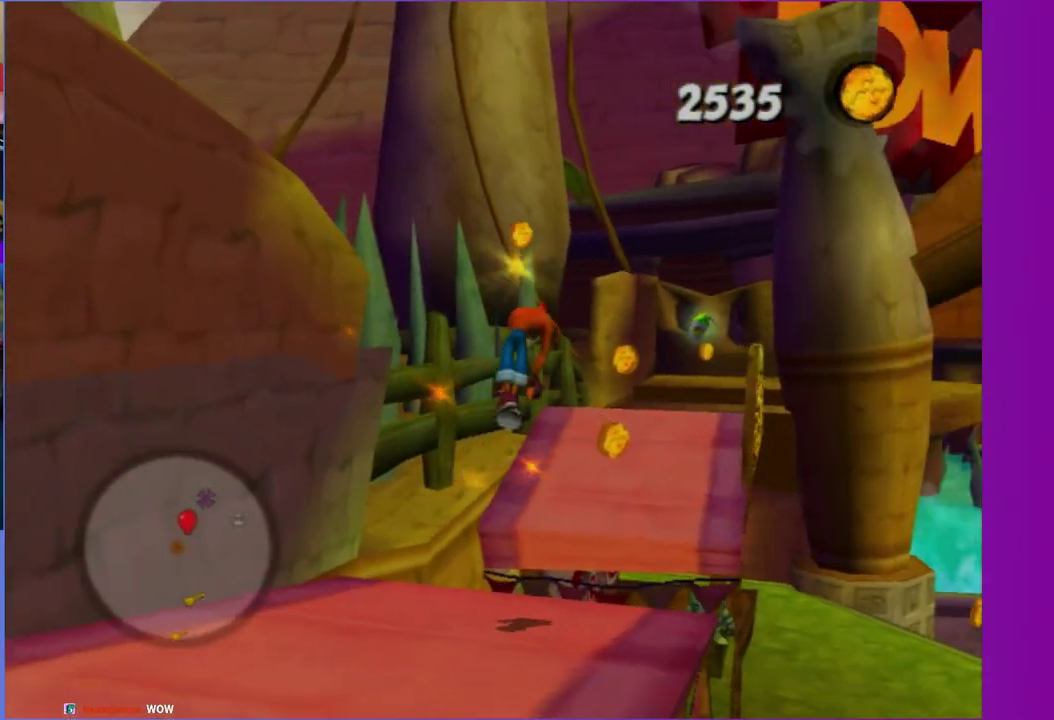
{"buttons": ["X"], "left_stick": "up-right", "right_stick": "center", "events": [[250, "A", "down"], [367, "A", "up"], [467, "X", "down"], [467, "left_stick", "up-right"]]}
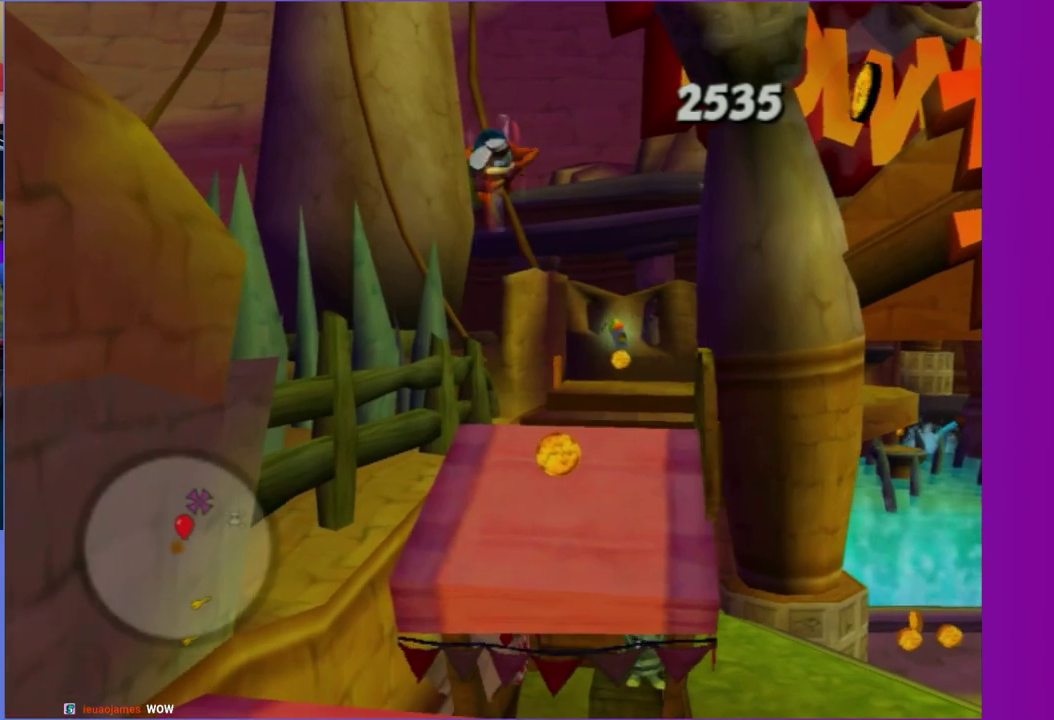
{"buttons": [], "left_stick": "up", "right_stick": "center", "events": [[83, "X", "up"], [283, "left_stick", "up"]]}
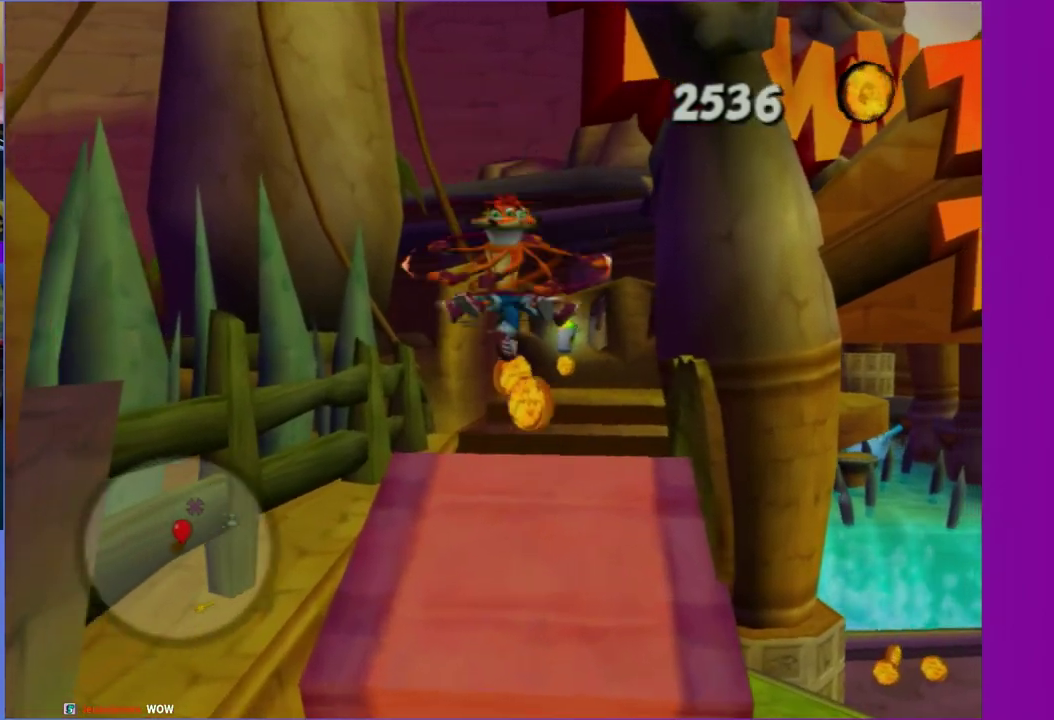
{"buttons": [], "left_stick": "up", "right_stick": "center", "events": []}
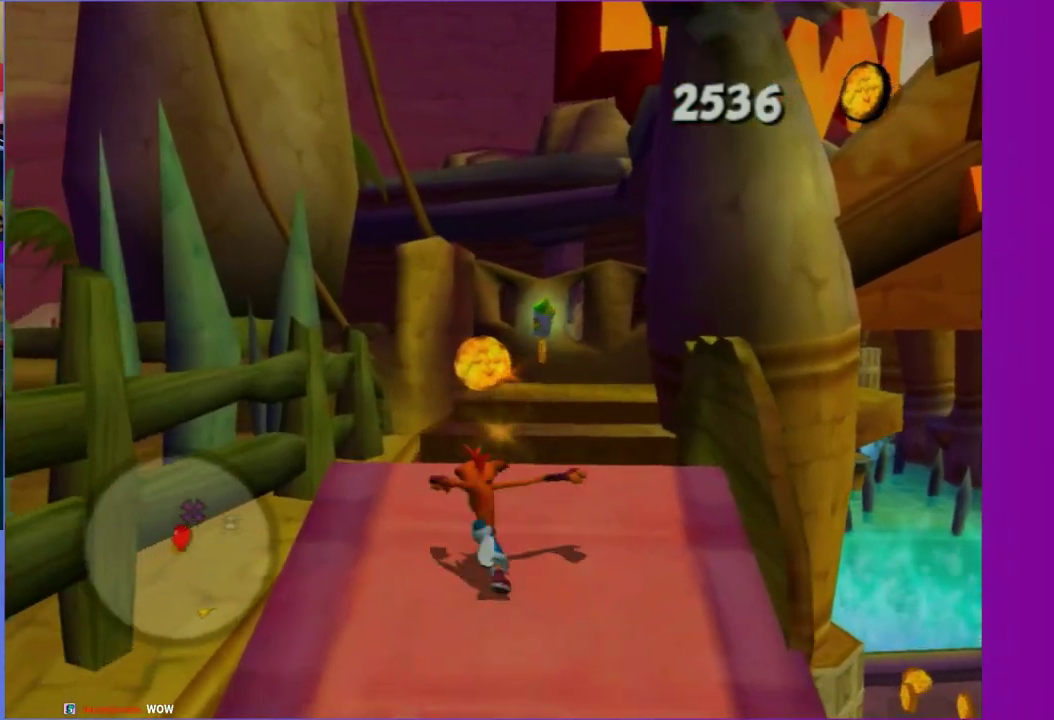
{"buttons": [], "left_stick": "up", "right_stick": "center", "events": []}
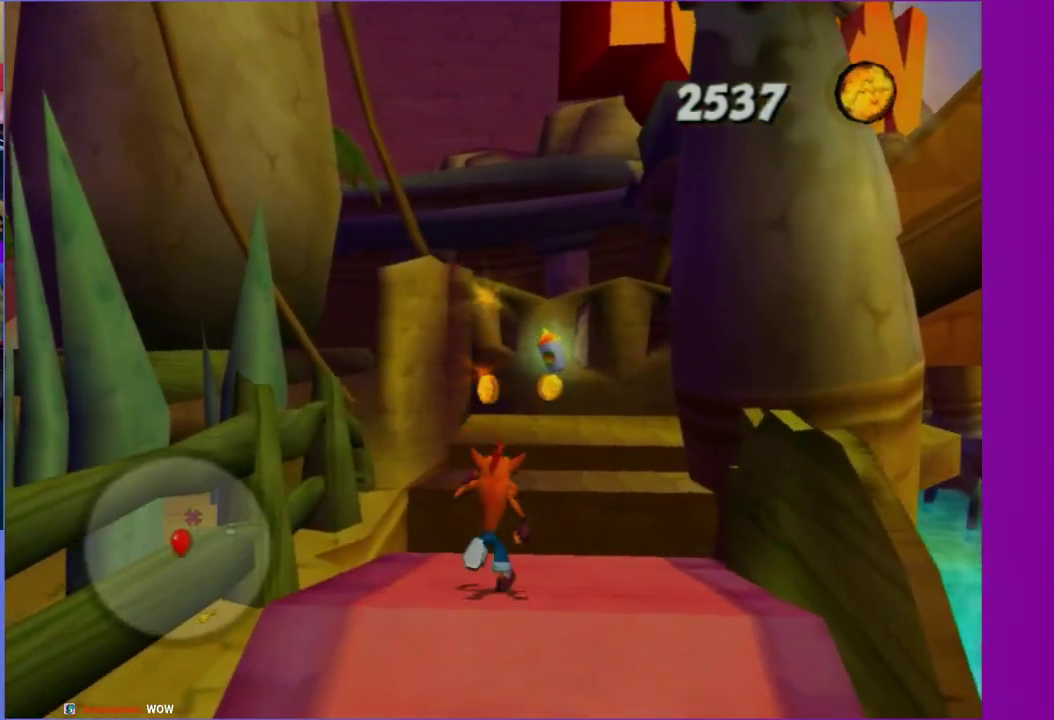
{"buttons": [], "left_stick": "up", "right_stick": "center", "events": [[83, "left_stick", "up-right"], [250, "left_stick", "up"], [283, "A", "down"], [417, "A", "up"]]}
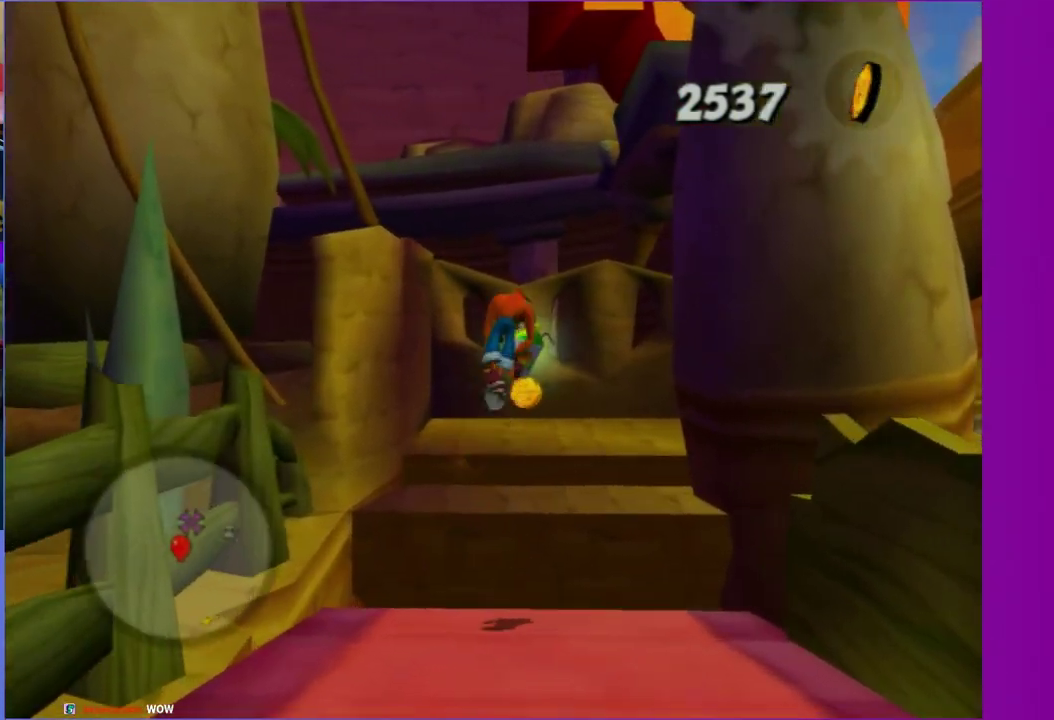
{"buttons": [], "left_stick": "up", "right_stick": "center", "events": [[283, "A", "down"], [417, "A", "up"]]}